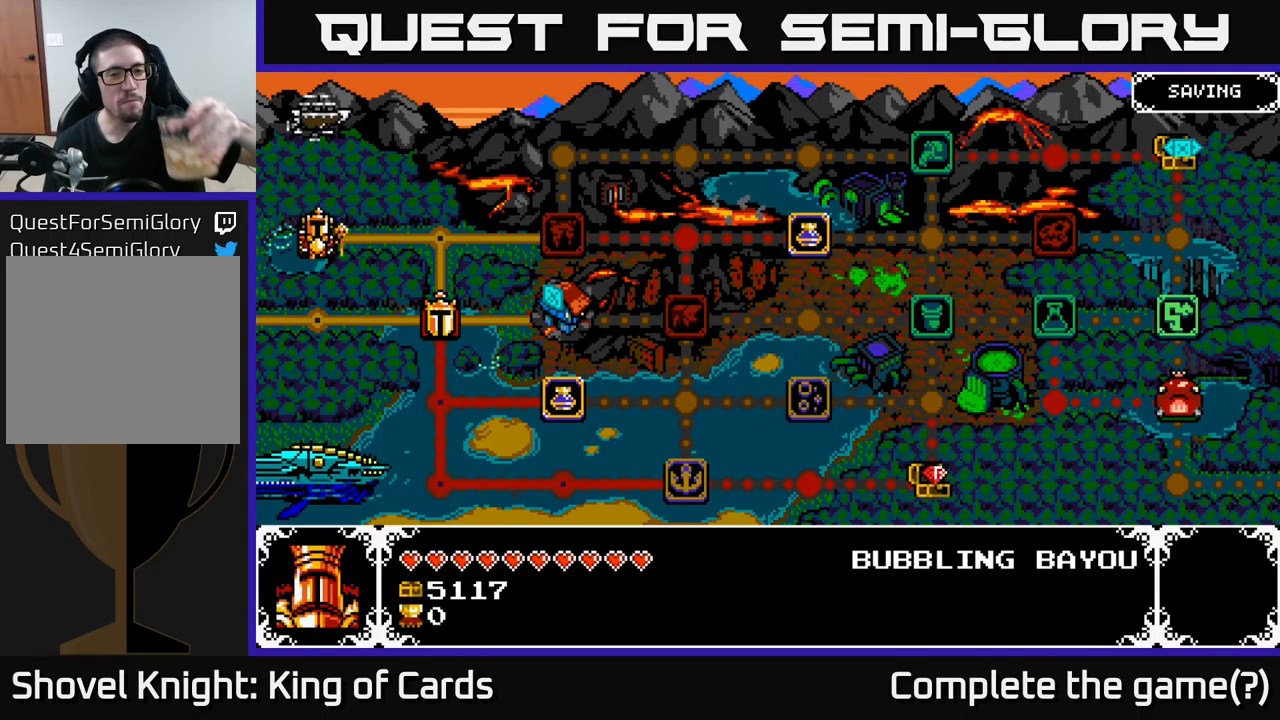
Gameplay with a controller (Xbox layout); each line is a JSON object with the inputs held at the frame after it. "events" lists button and stick changes between this image and that frame as [ms after this image, input, new state], when the widget could be followed in between. Not read: left_stick.
{"buttons": [], "right_stick": "center", "events": [[150, "right_stick", "down-left"], [467, "right_stick", "center"]]}
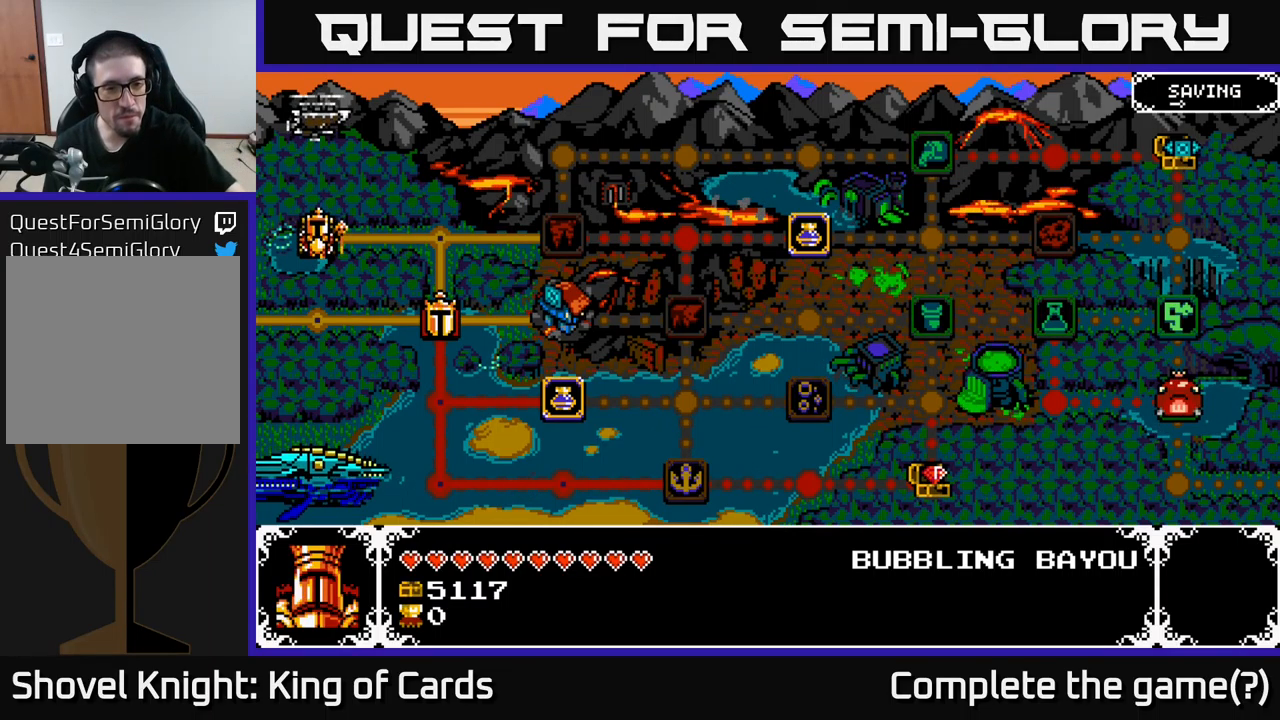
{"buttons": [], "right_stick": "center", "events": []}
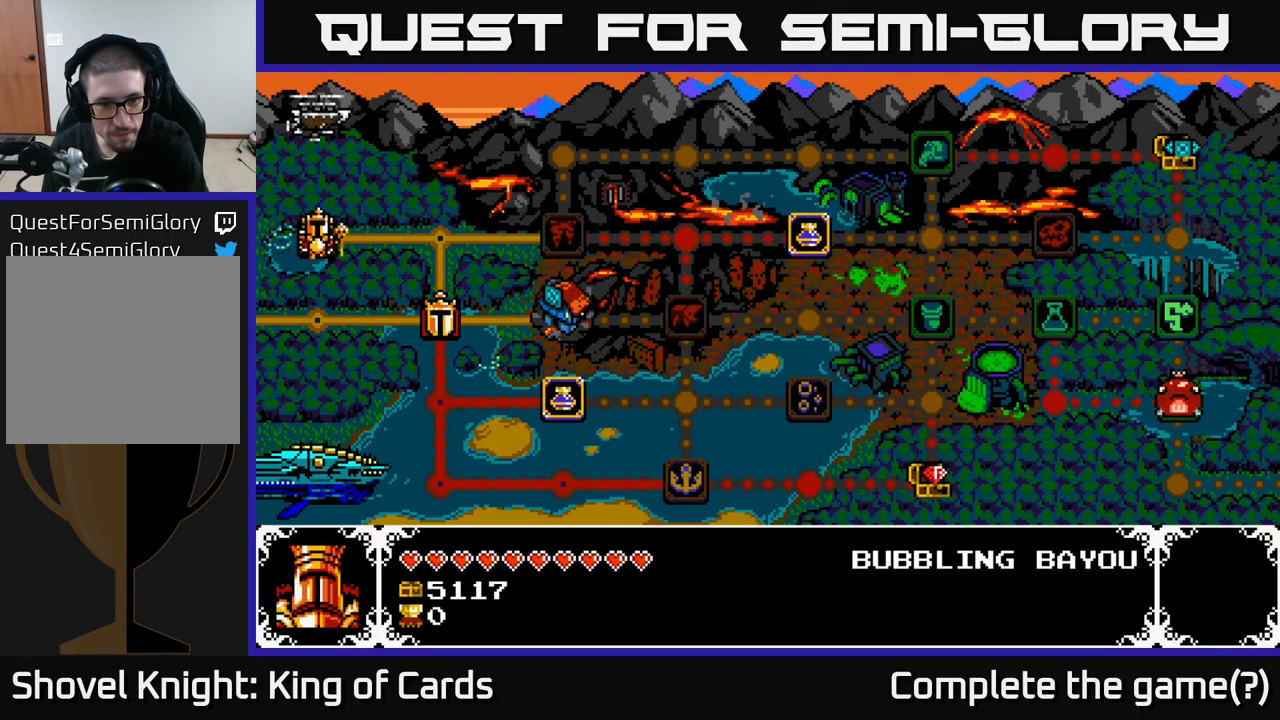
{"buttons": [], "right_stick": "right", "events": [[300, "right_stick", "right"]]}
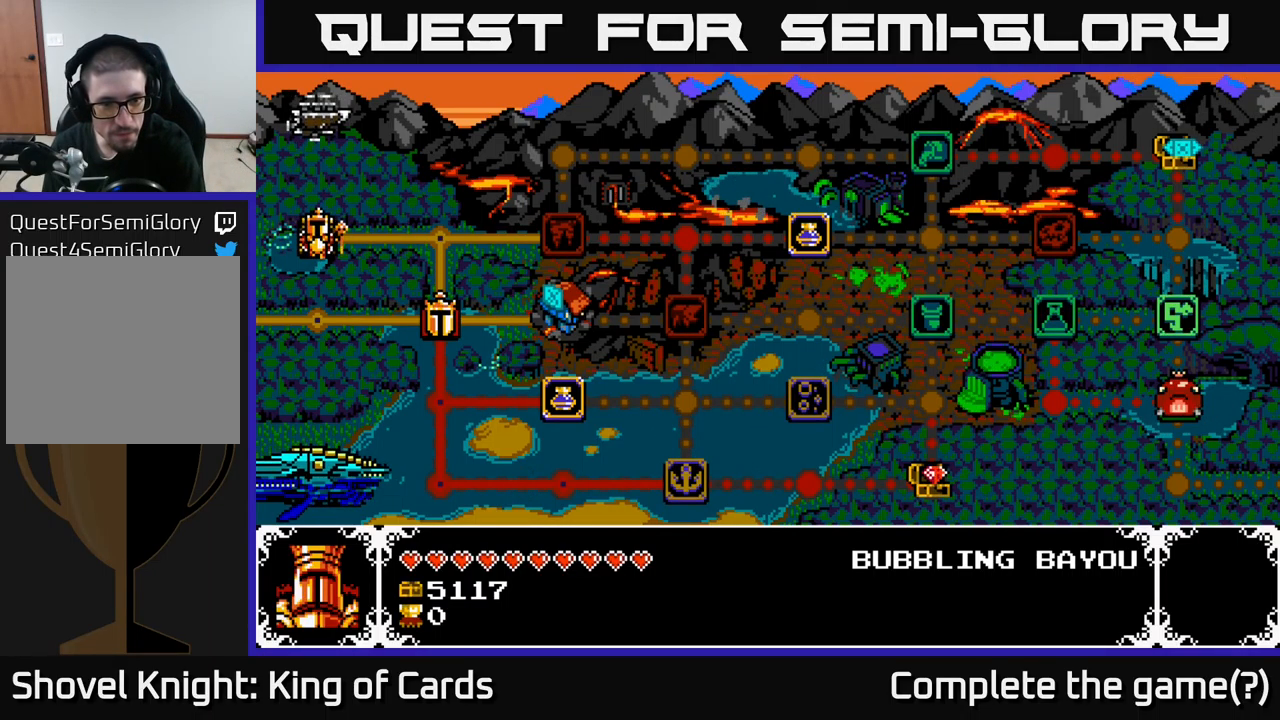
{"buttons": [], "right_stick": "right", "events": []}
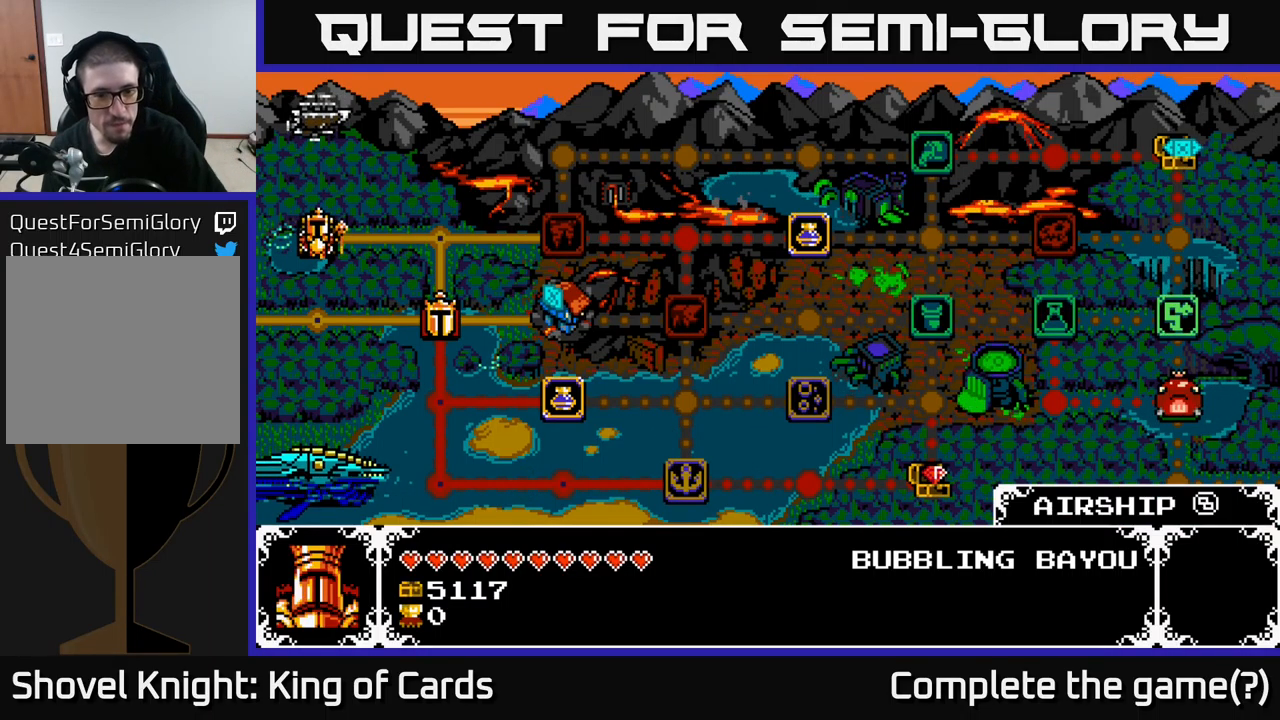
{"buttons": [], "right_stick": "right", "events": []}
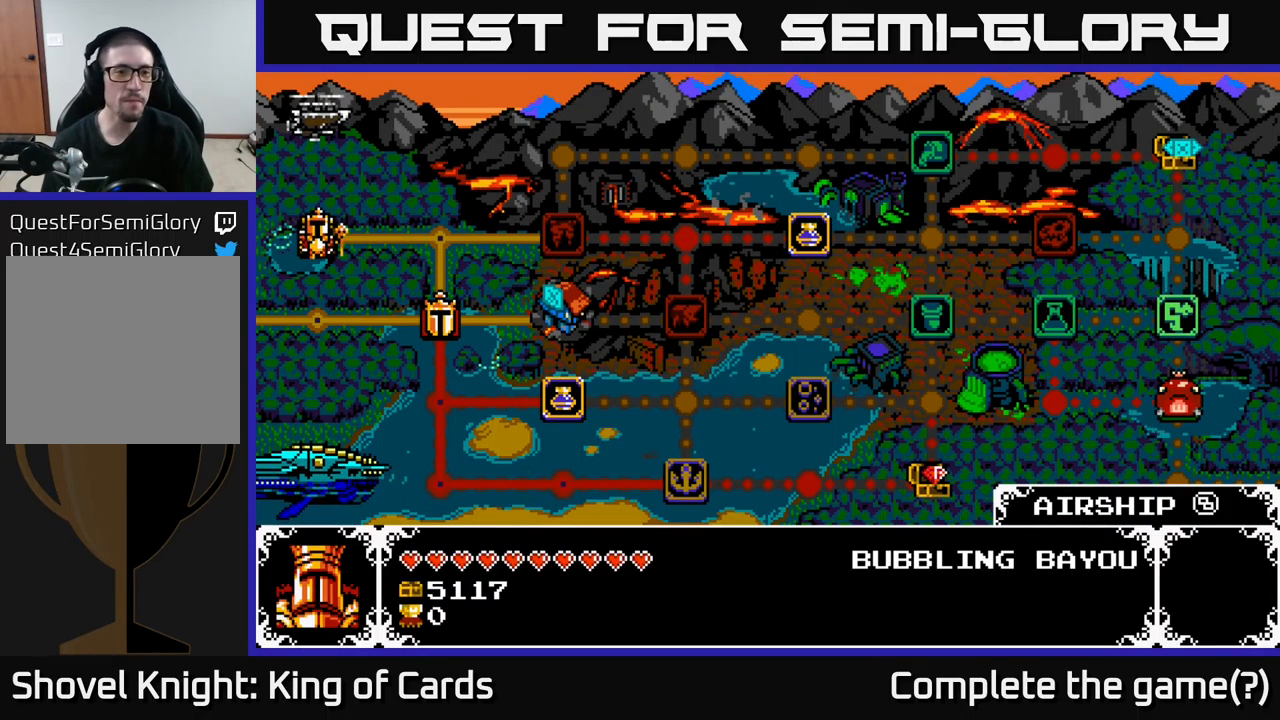
{"buttons": [], "right_stick": "center", "events": [[300, "DPAD_RIGHT", "down"], [317, "right_stick", "center"], [417, "DPAD_RIGHT", "up"]]}
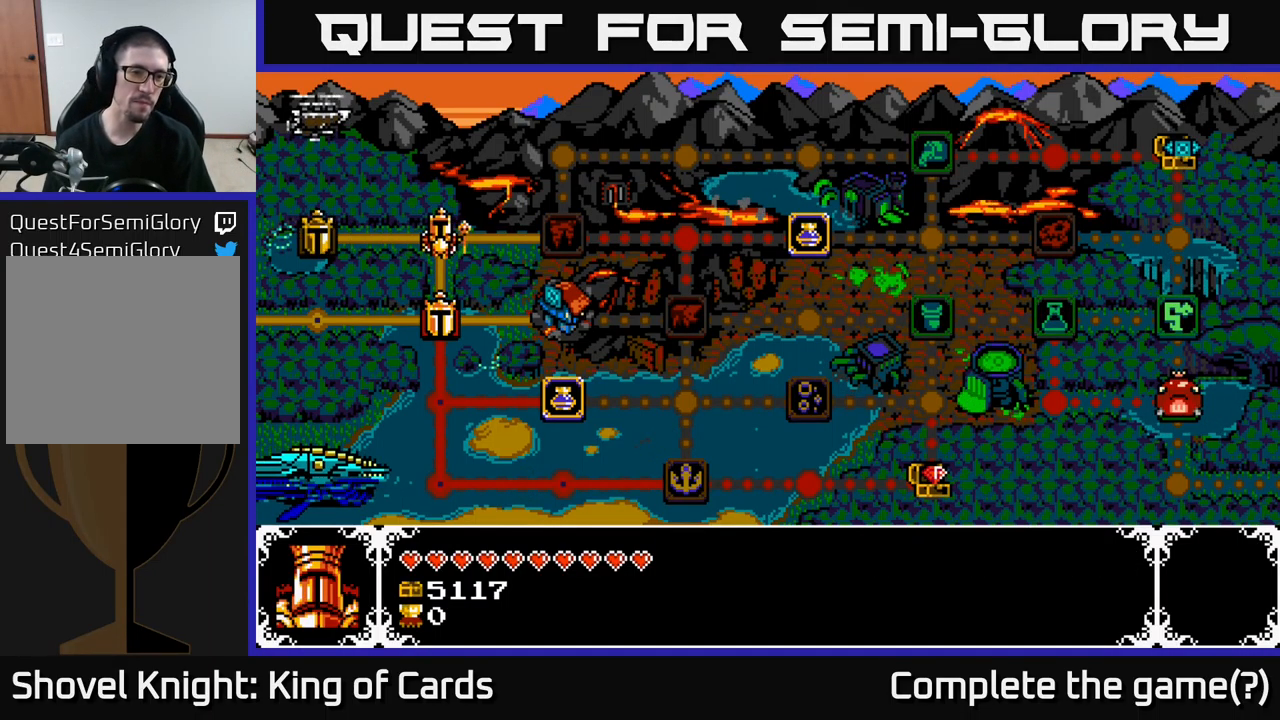
{"buttons": [], "right_stick": "center", "events": [[83, "DPAD_DOWN", "down"], [183, "DPAD_DOWN", "up"], [250, "DPAD_DOWN", "down"], [383, "DPAD_DOWN", "up"]]}
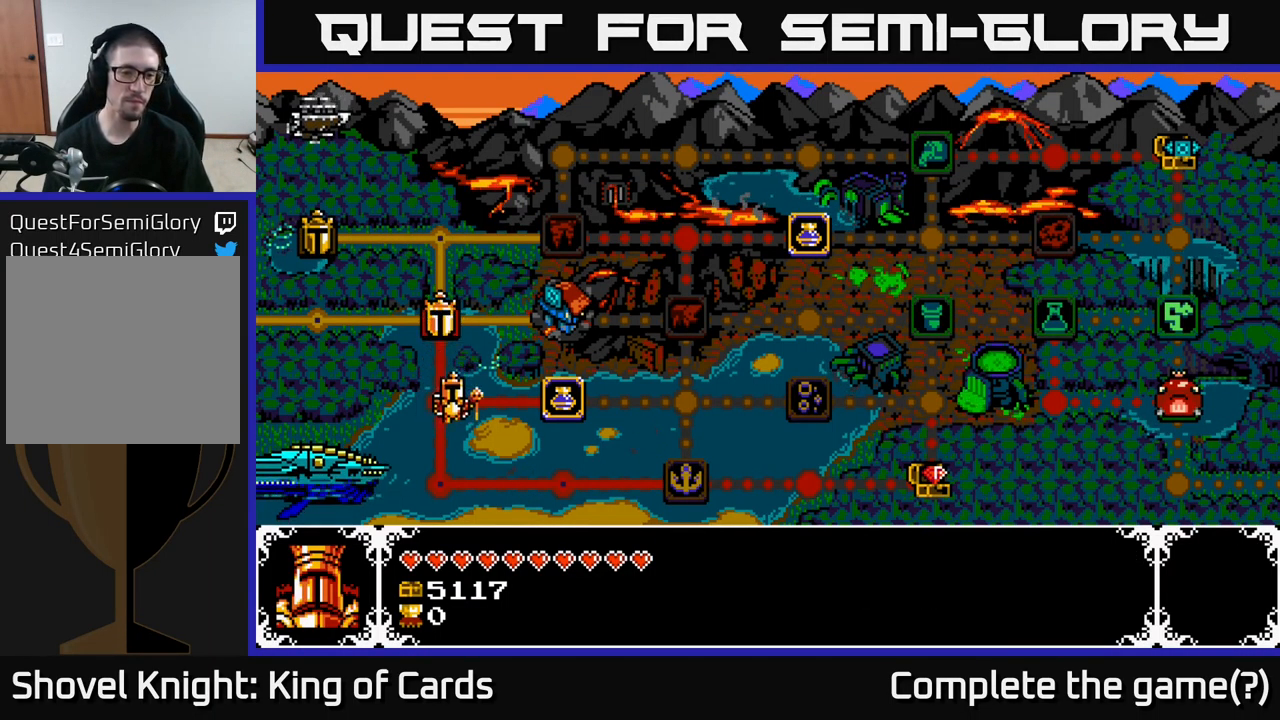
{"buttons": [], "right_stick": "center", "events": [[17, "DPAD_RIGHT", "down"], [133, "DPAD_RIGHT", "up"]]}
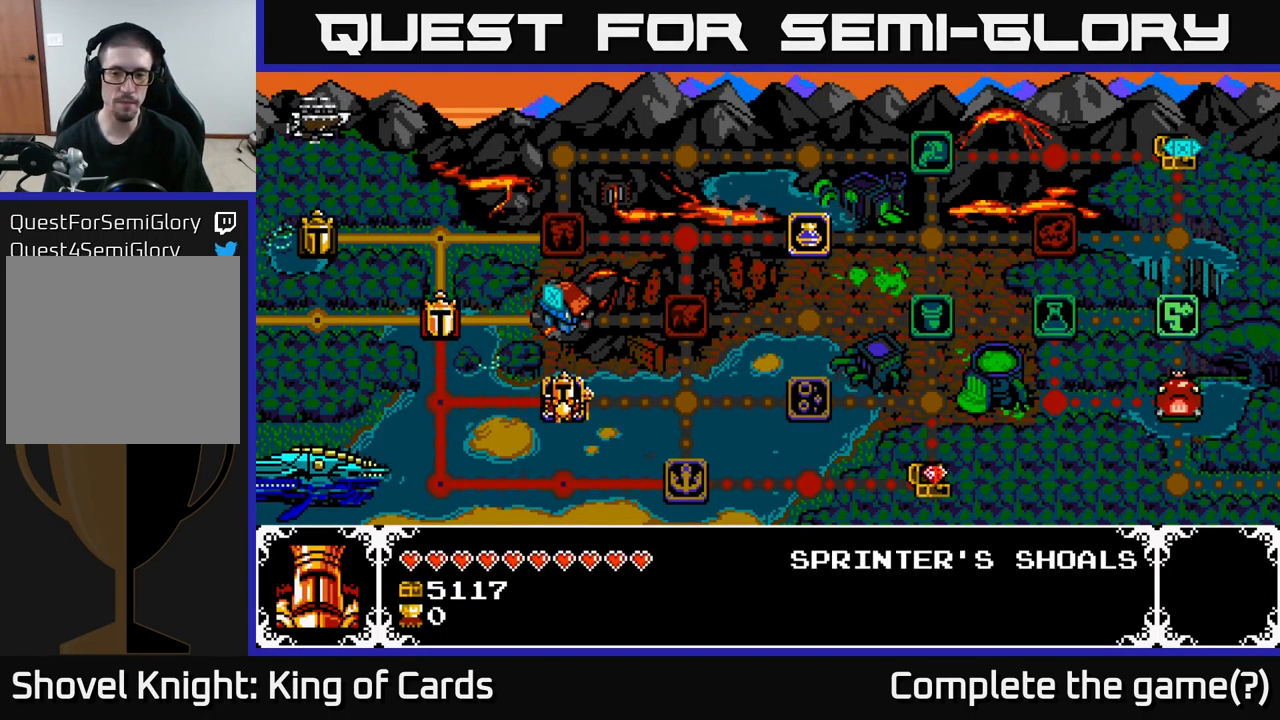
{"buttons": [], "right_stick": "center", "events": [[384, "DPAD_LEFT", "down"], [500, "DPAD_LEFT", "up"]]}
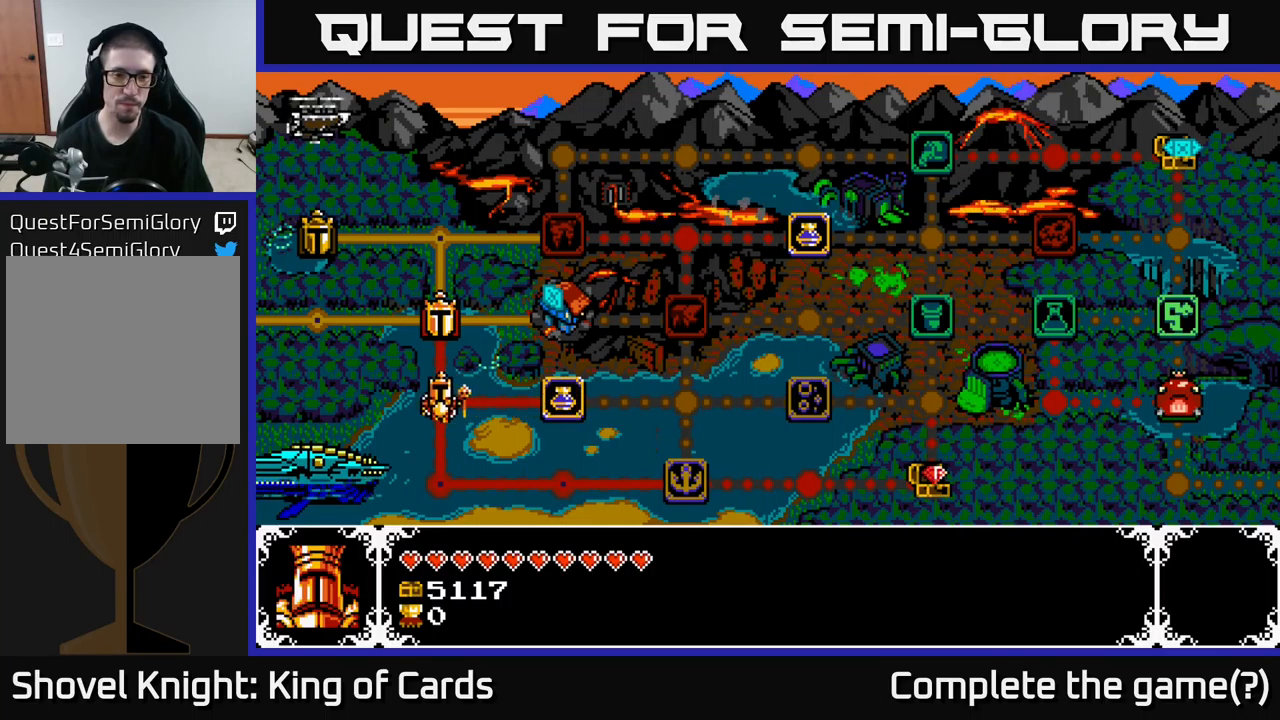
{"buttons": ["DPAD_RIGHT"], "right_stick": "center", "events": [[84, "DPAD_DOWN", "down"], [217, "DPAD_DOWN", "up"], [300, "DPAD_RIGHT", "down"], [400, "DPAD_RIGHT", "up"], [484, "DPAD_RIGHT", "down"]]}
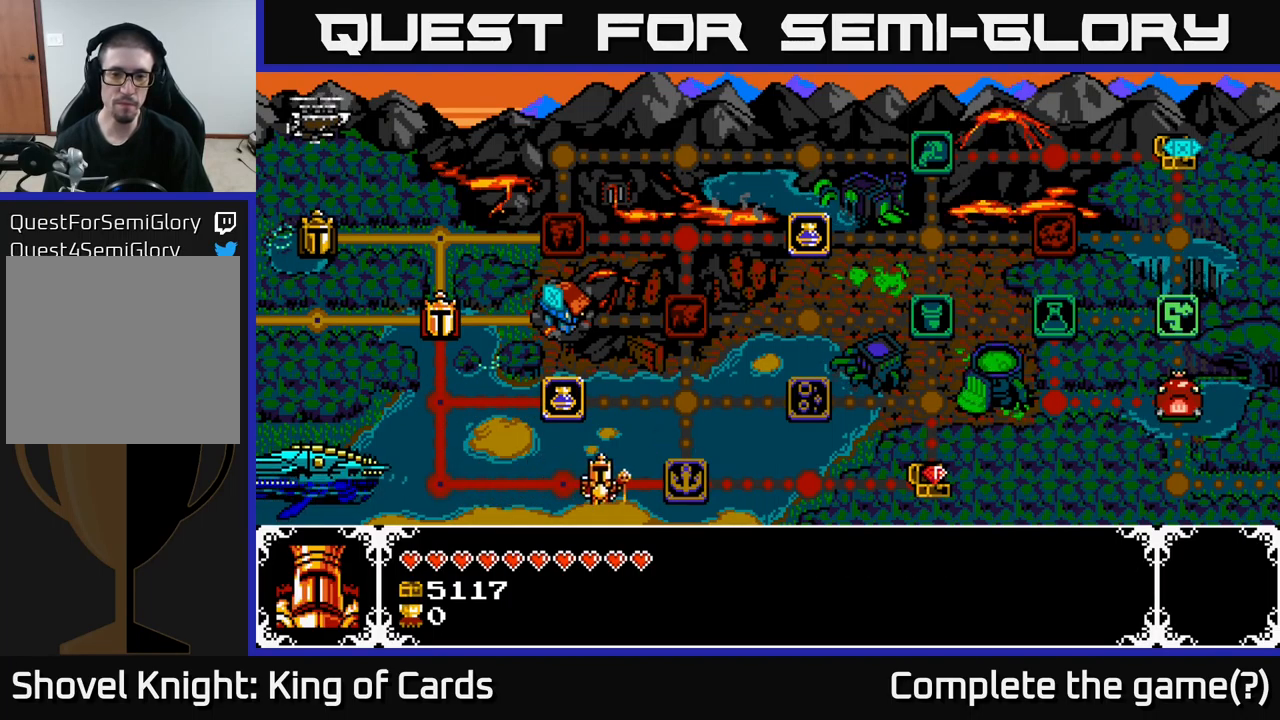
{"buttons": [], "right_stick": "center", "events": [[150, "DPAD_RIGHT", "up"]]}
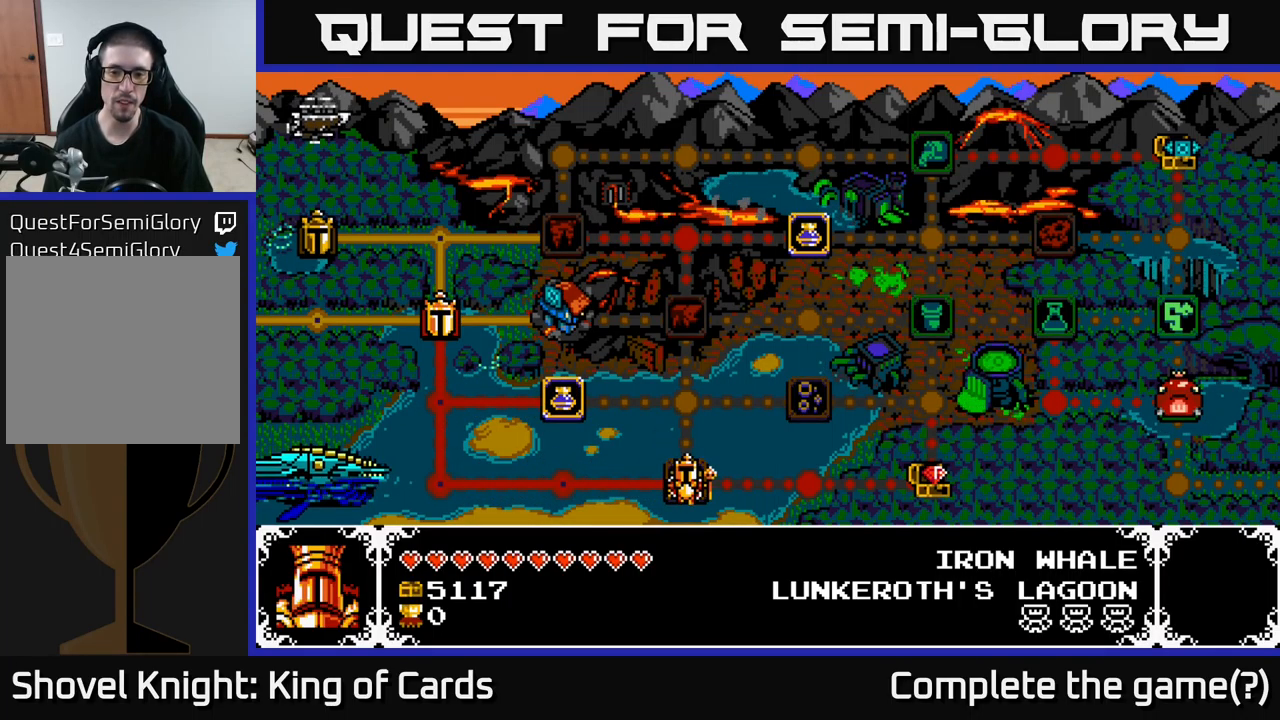
{"buttons": [], "right_stick": "center", "events": []}
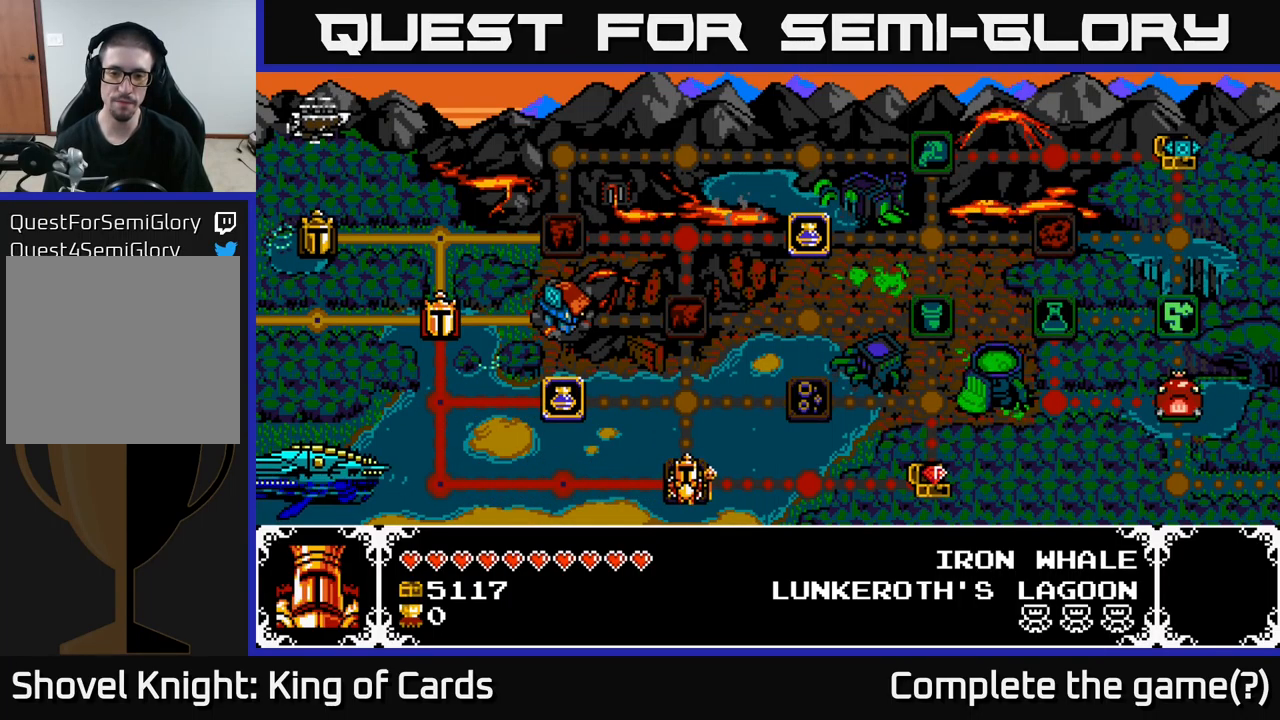
{"buttons": ["DPAD_LEFT"], "right_stick": "center", "events": [[450, "DPAD_LEFT", "down"]]}
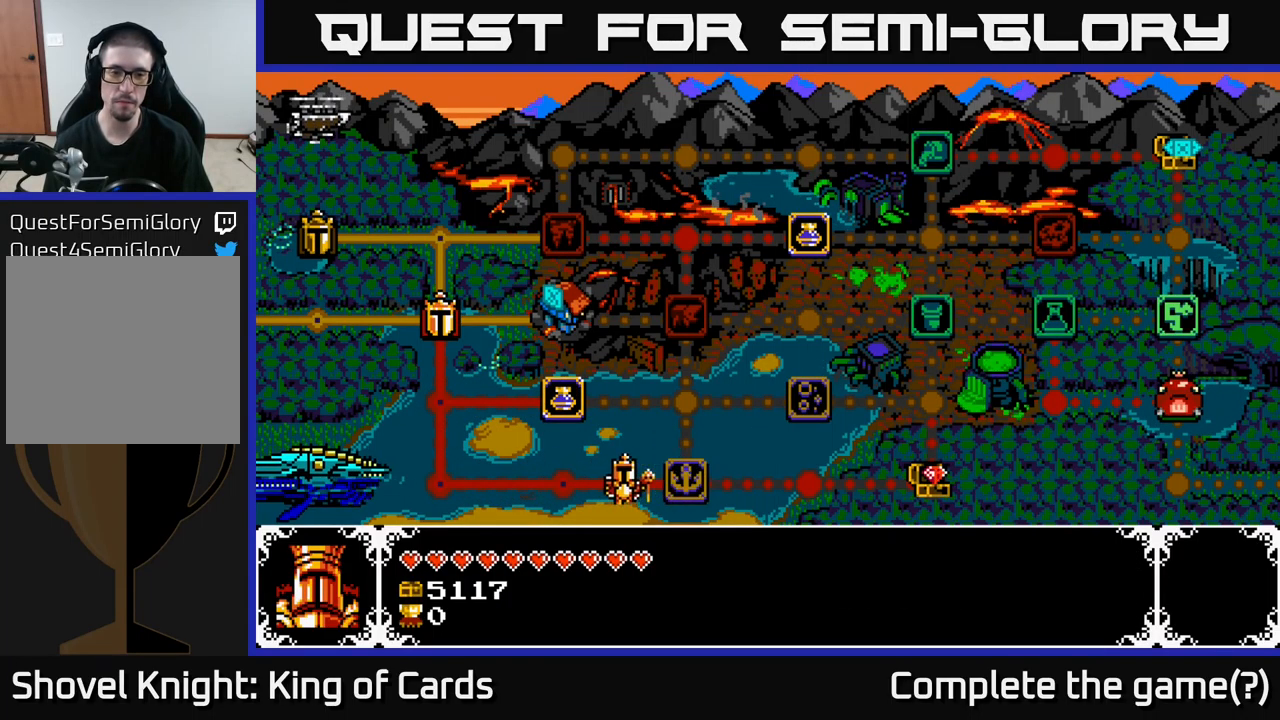
{"buttons": ["DPAD_UP"], "right_stick": "center", "events": [[67, "DPAD_LEFT", "up"], [134, "DPAD_LEFT", "down"], [250, "DPAD_LEFT", "up"], [317, "DPAD_UP", "down"], [400, "DPAD_UP", "up"], [500, "DPAD_UP", "down"]]}
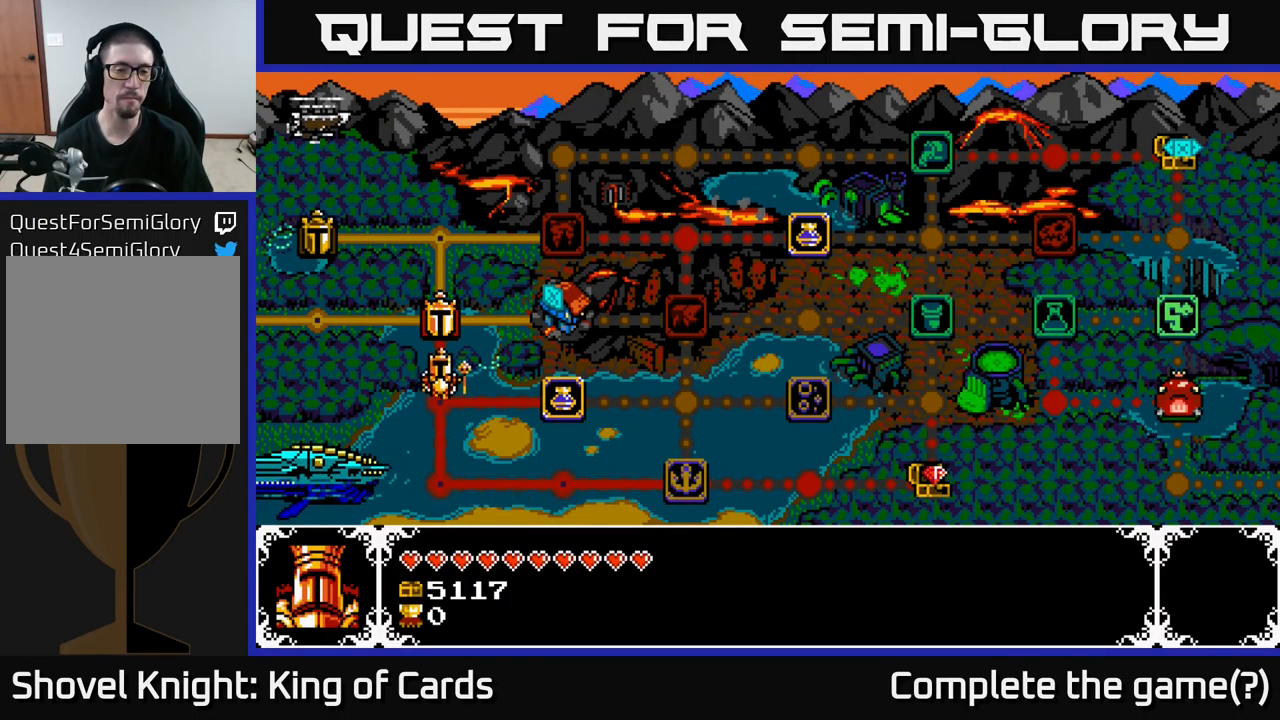
{"buttons": ["DPAD_RIGHT"], "right_stick": "center", "events": [[84, "DPAD_UP", "up"], [184, "DPAD_UP", "down"], [267, "DPAD_UP", "up"], [417, "DPAD_RIGHT", "down"]]}
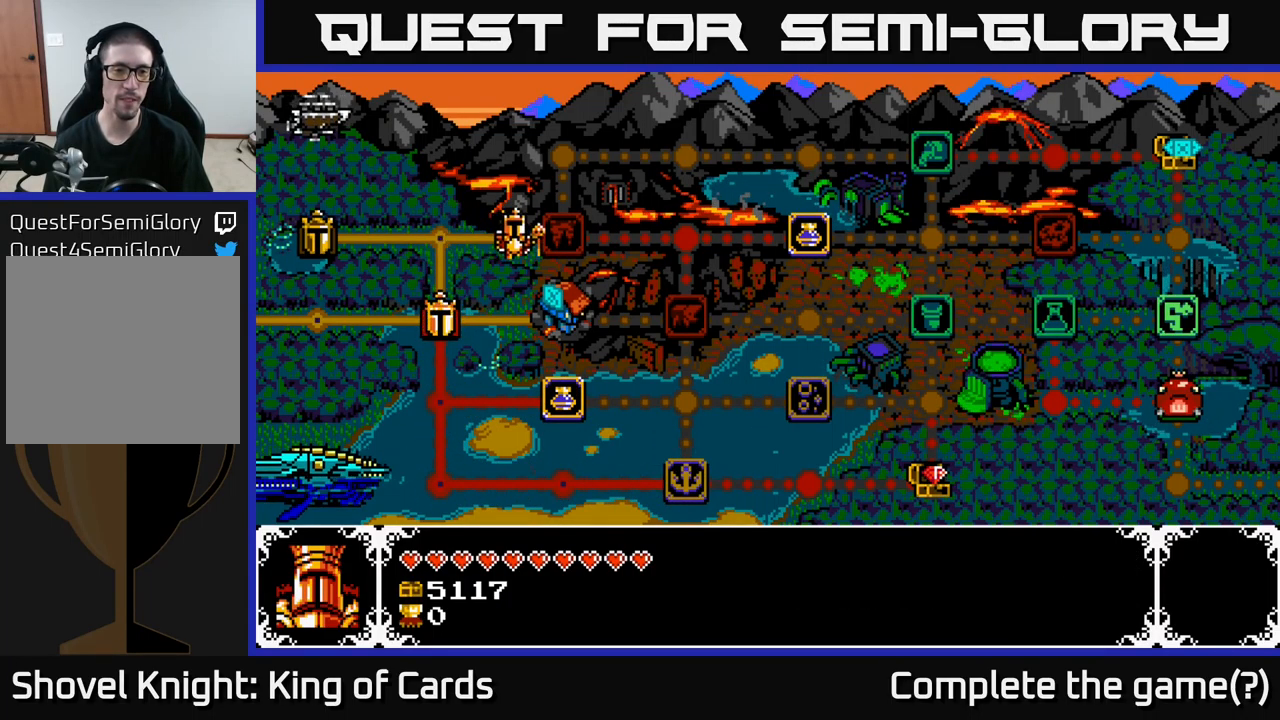
{"buttons": [], "right_stick": "center", "events": [[67, "DPAD_RIGHT", "up"]]}
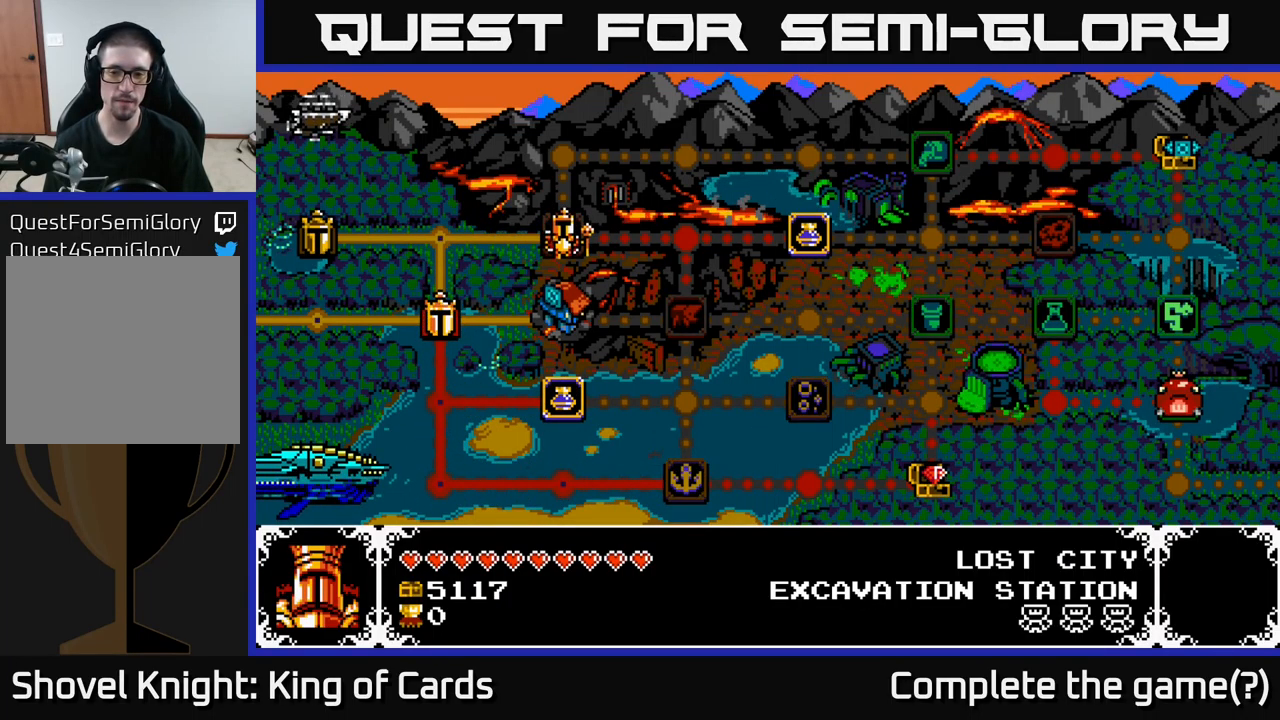
{"buttons": [], "right_stick": "center", "events": []}
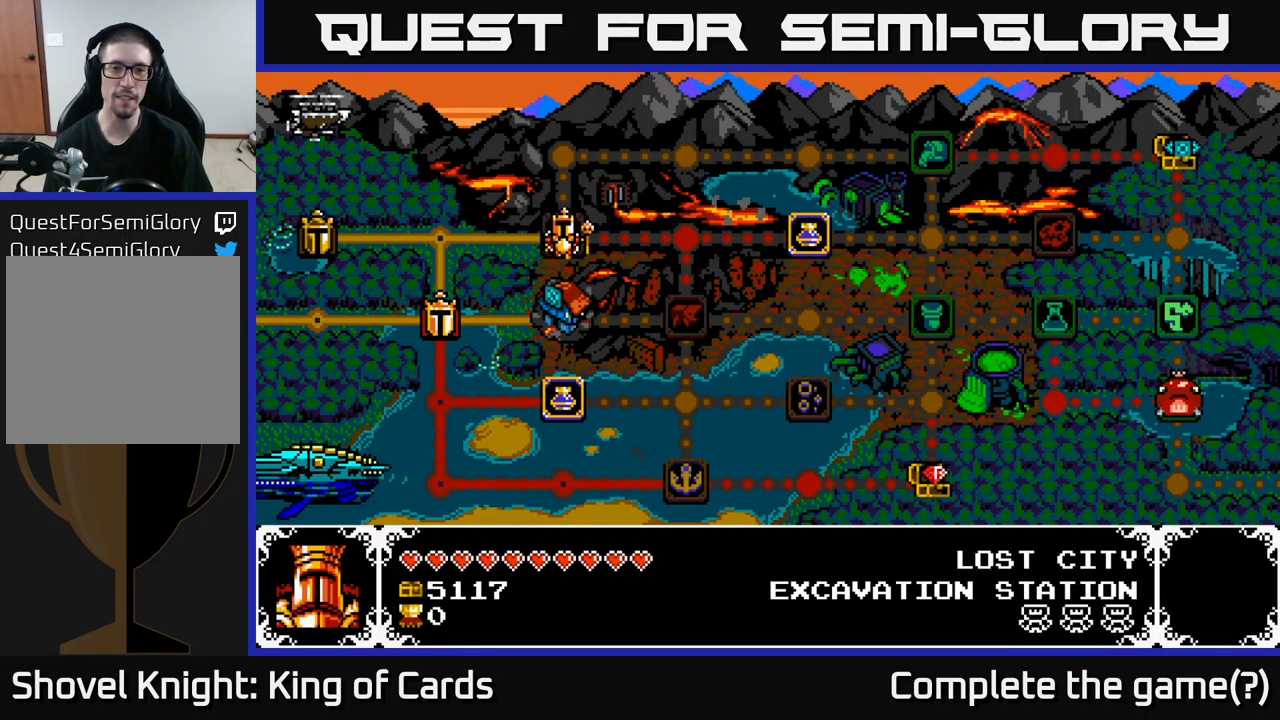
{"buttons": [], "right_stick": "center", "events": [[134, "A", "down"], [217, "A", "up"]]}
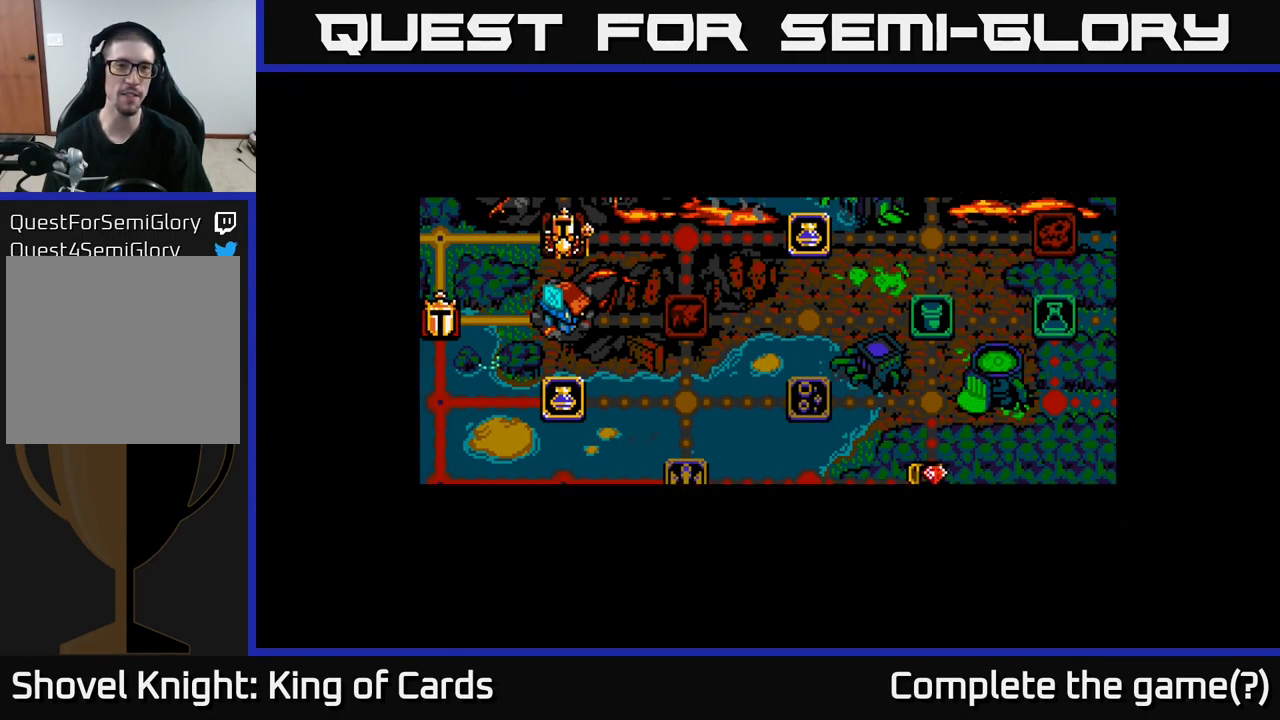
{"buttons": [], "right_stick": "center", "events": []}
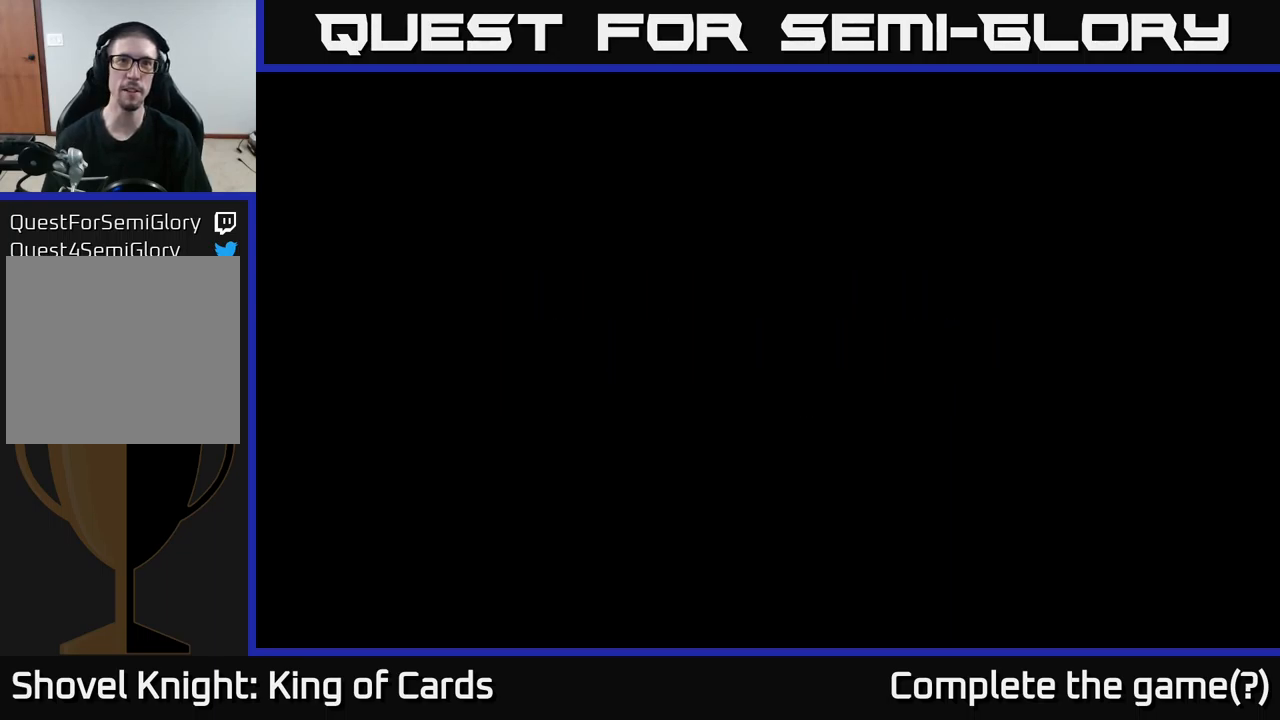
{"buttons": [], "right_stick": "center", "events": []}
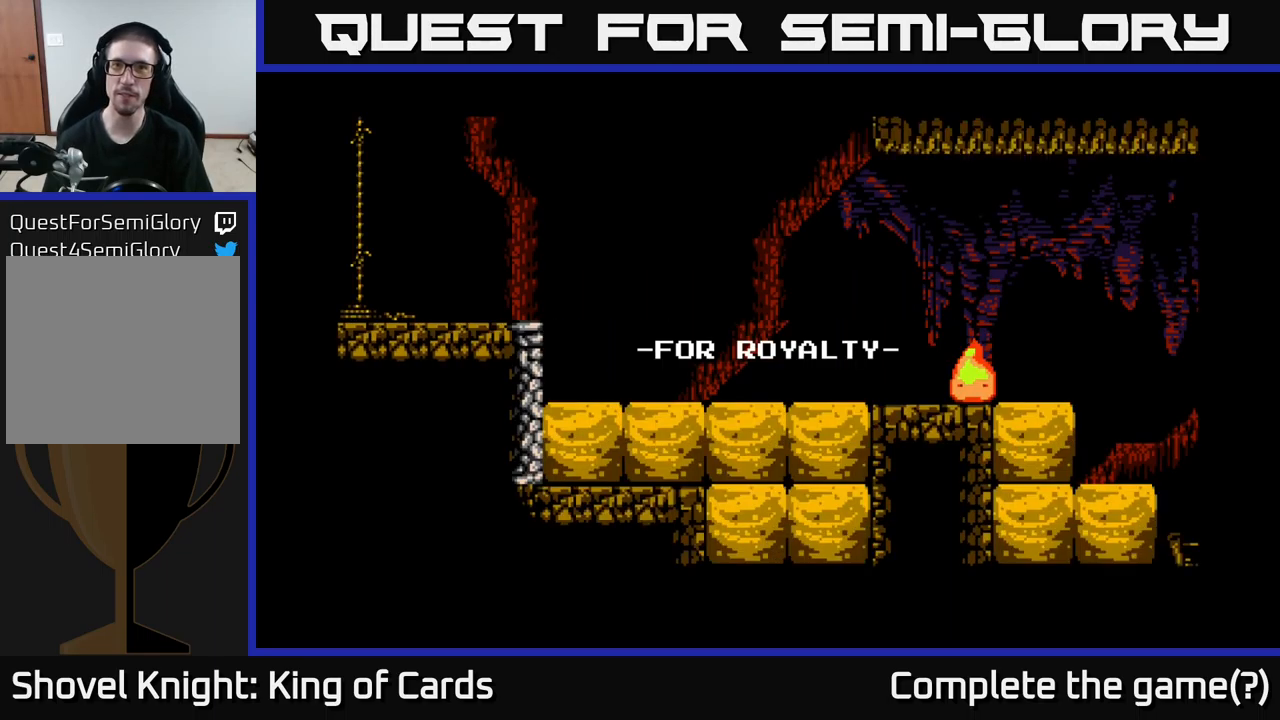
{"buttons": [], "right_stick": "center", "events": []}
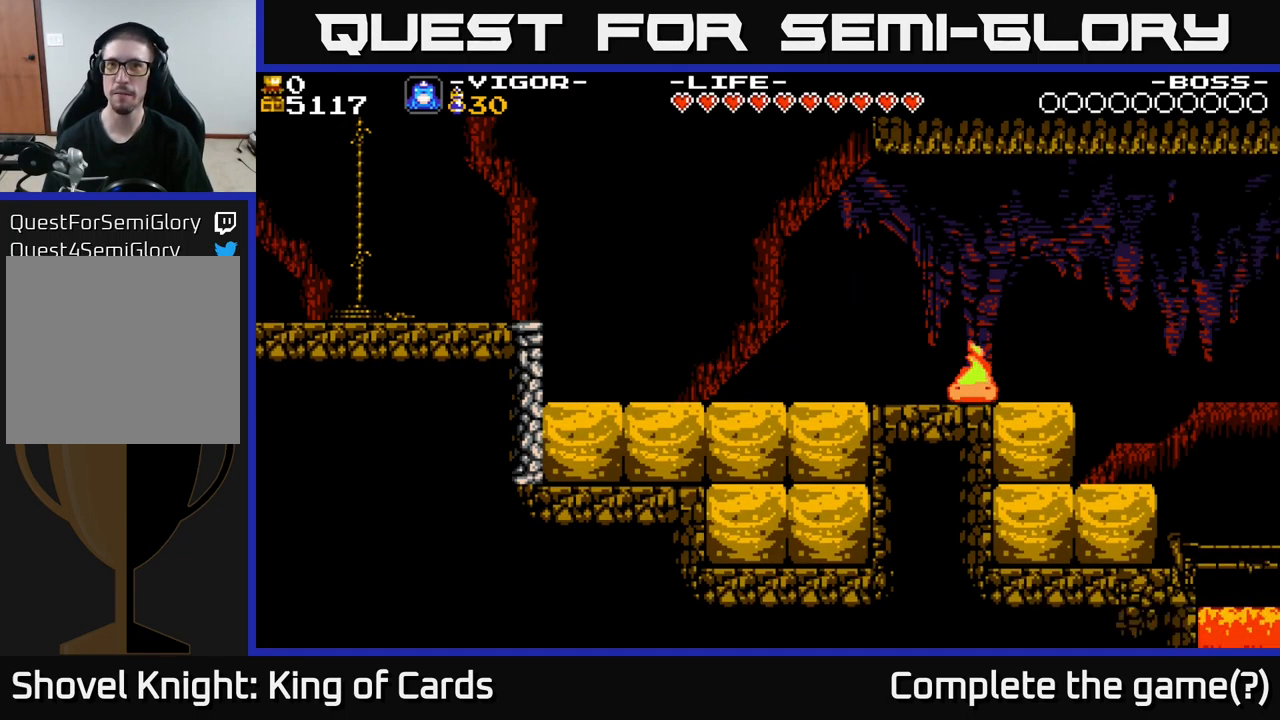
{"buttons": [], "right_stick": "center", "events": []}
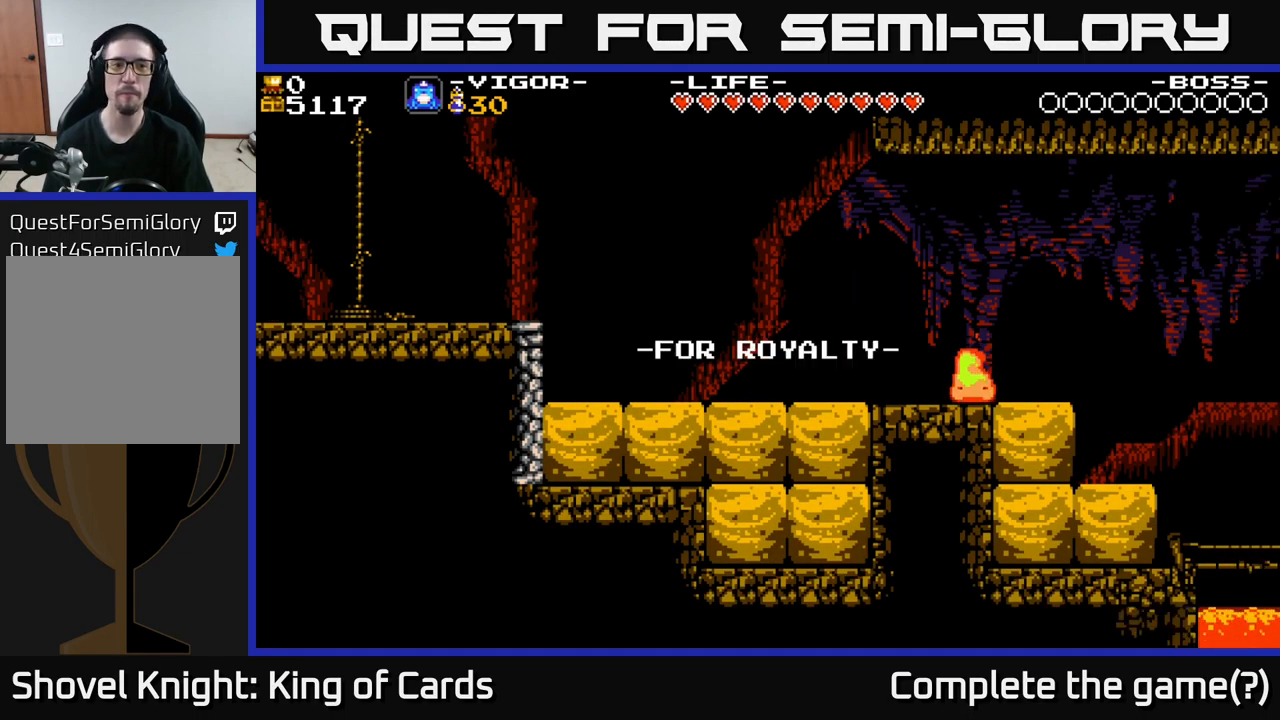
{"buttons": ["DPAD_RIGHT"], "right_stick": "center", "events": [[400, "DPAD_RIGHT", "down"]]}
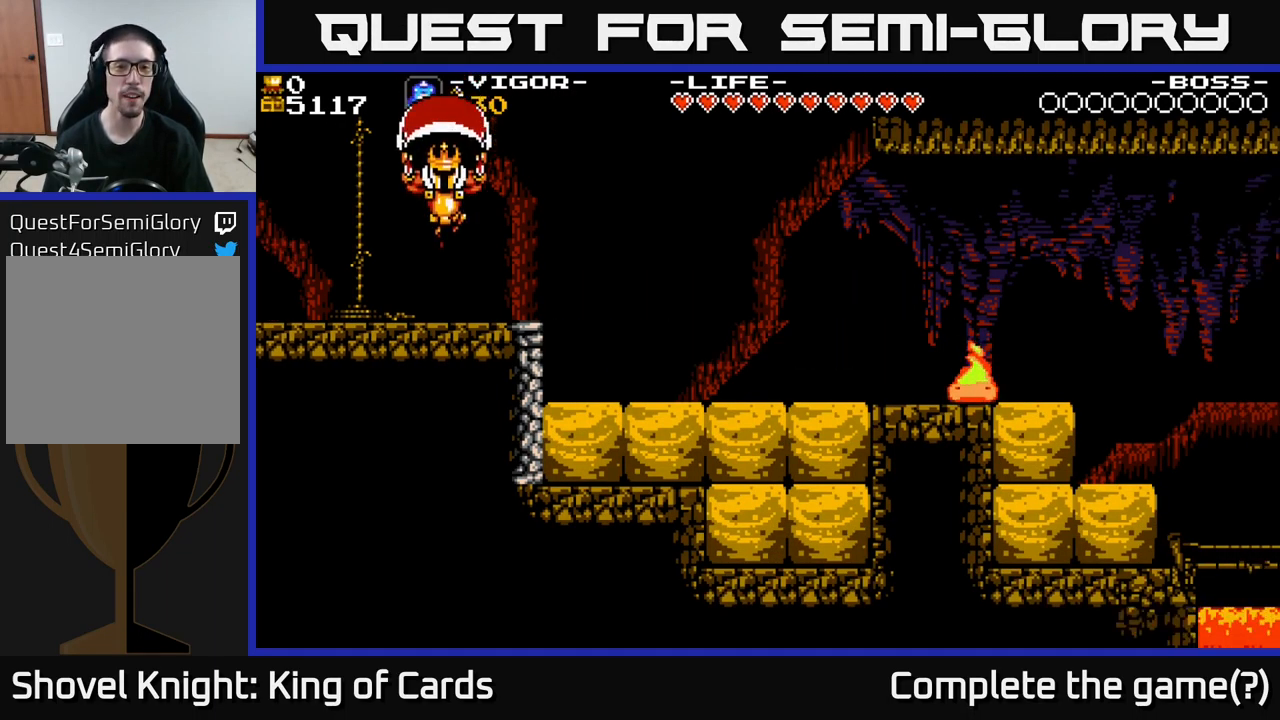
{"buttons": ["DPAD_RIGHT"], "right_stick": "center", "events": []}
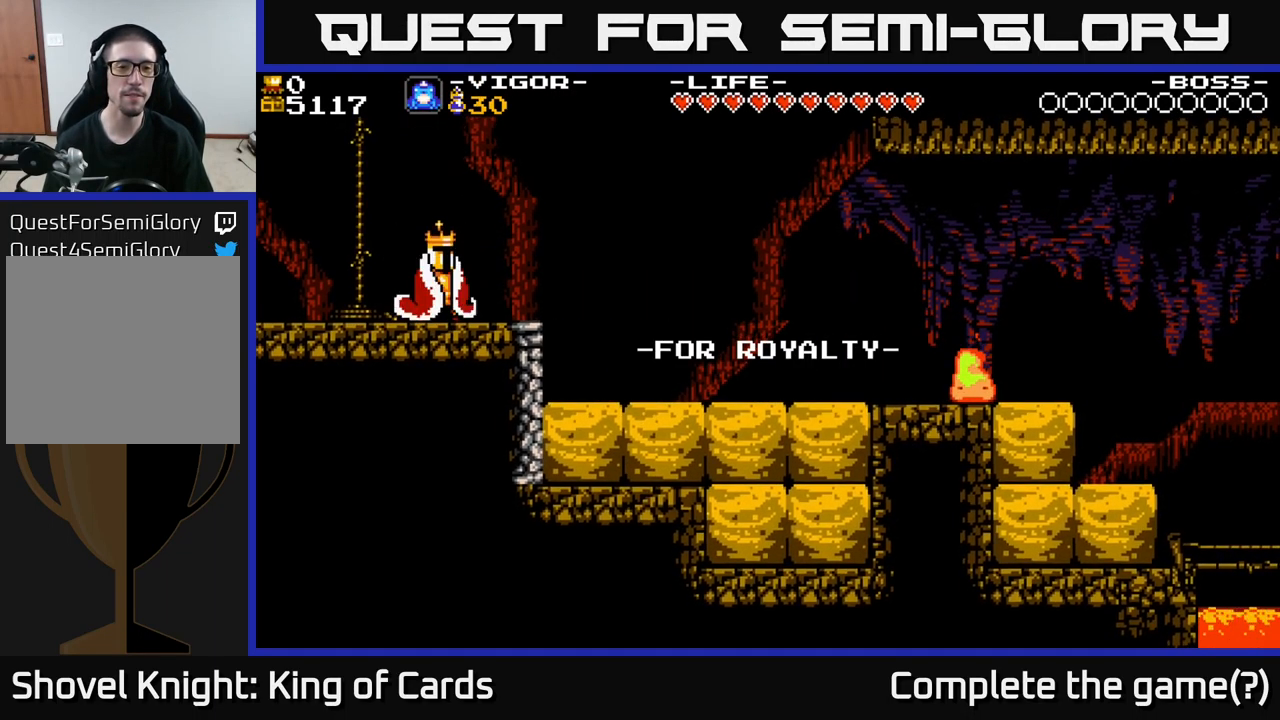
{"buttons": ["DPAD_RIGHT"], "right_stick": "center", "events": []}
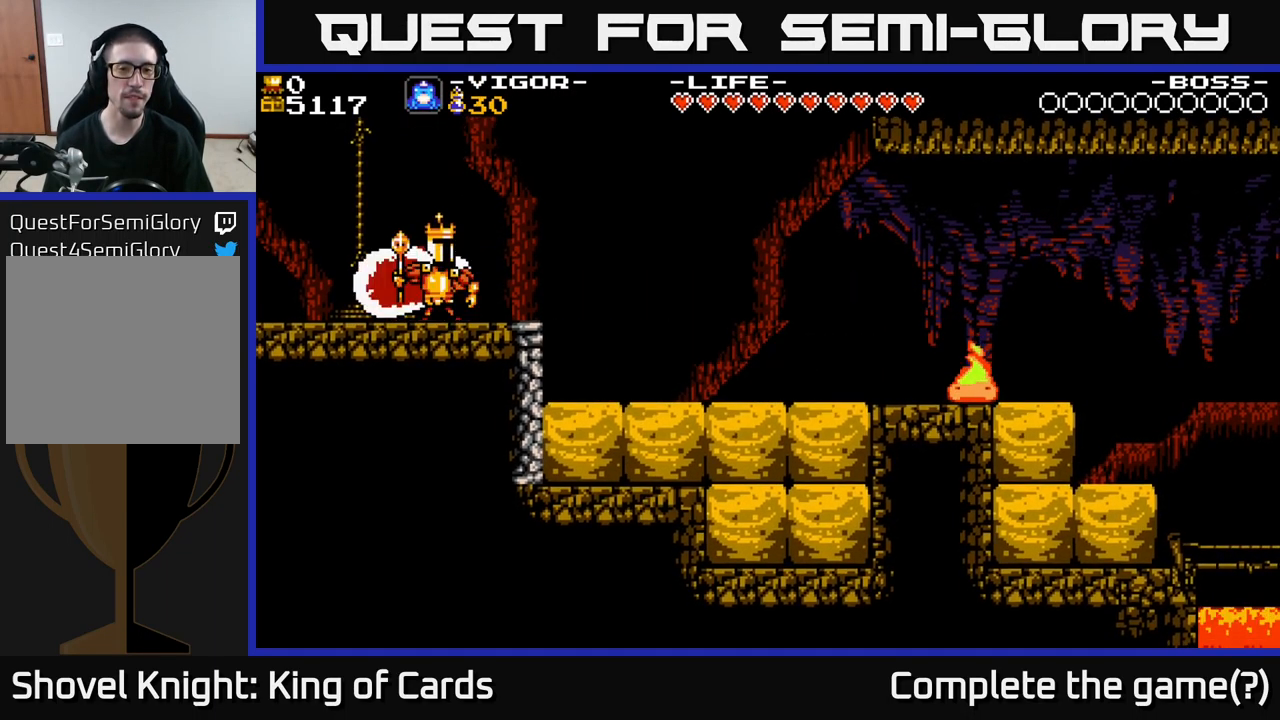
{"buttons": ["DPAD_RIGHT"], "right_stick": "center", "events": []}
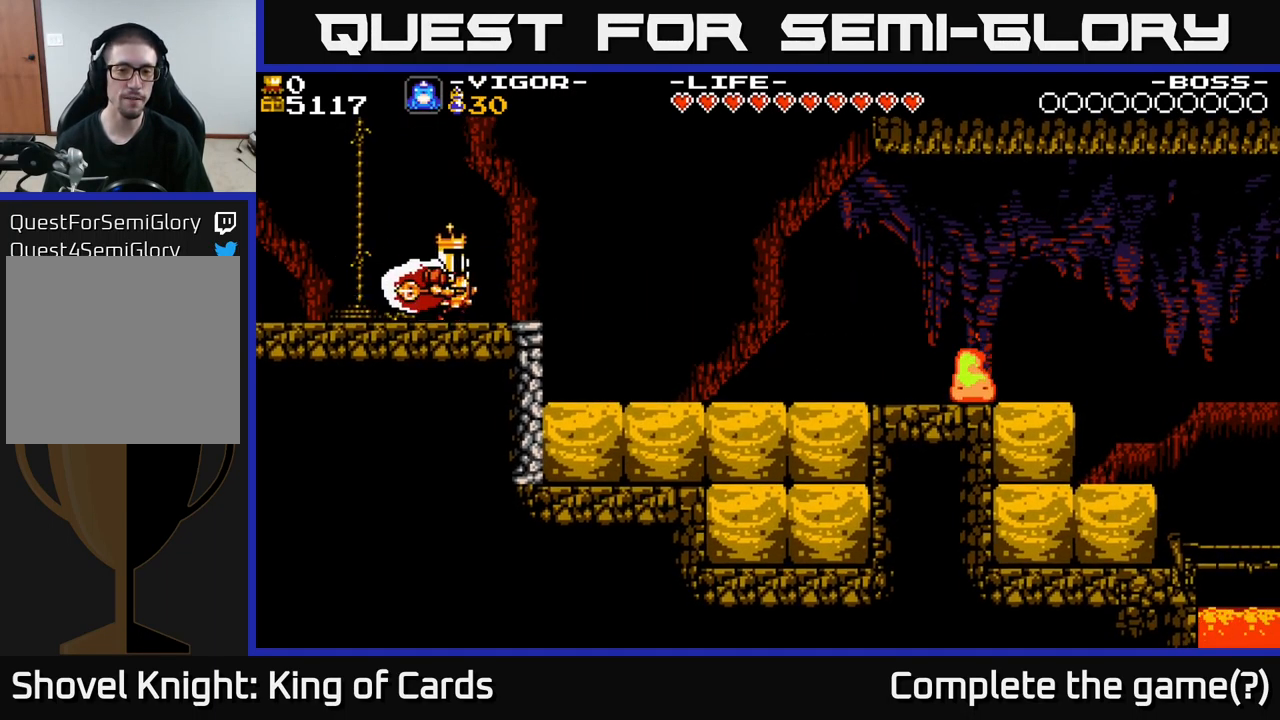
{"buttons": ["DPAD_RIGHT"], "right_stick": "center", "events": []}
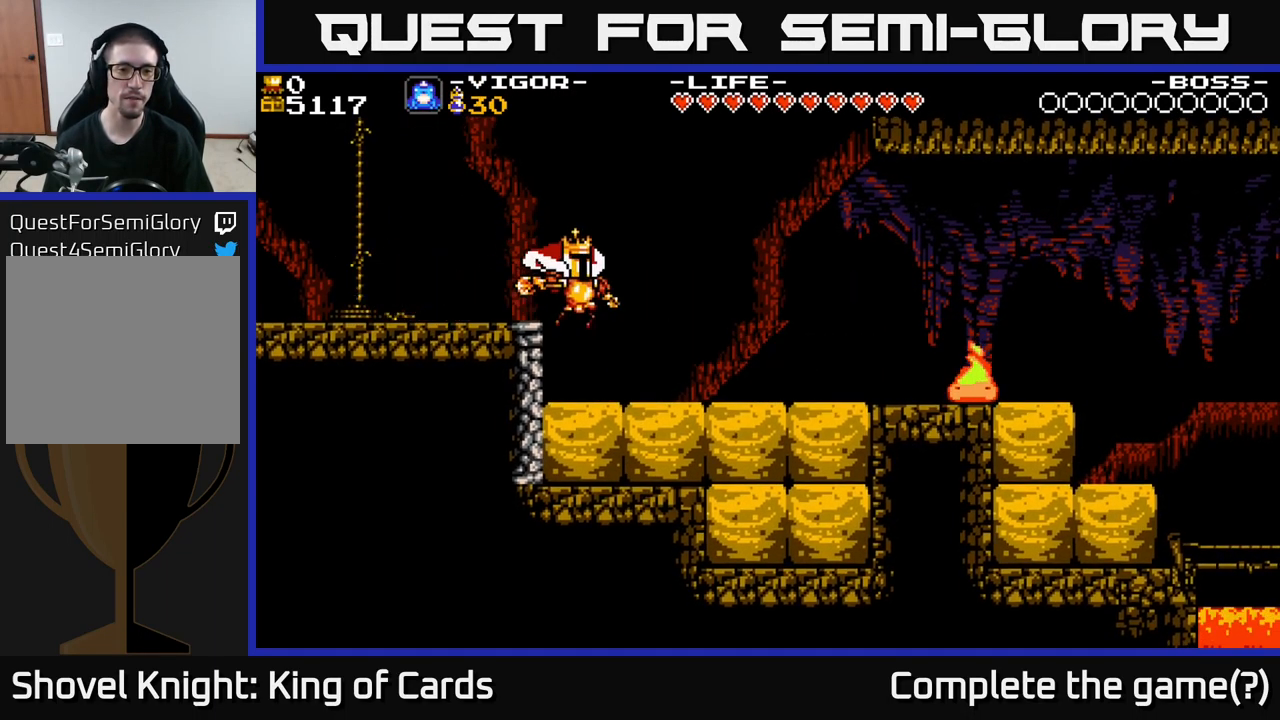
{"buttons": [], "right_stick": "center", "events": [[150, "DPAD_RIGHT", "up"], [183, "DPAD_LEFT", "down"], [217, "X", "down"], [417, "X", "up"], [483, "DPAD_LEFT", "up"]]}
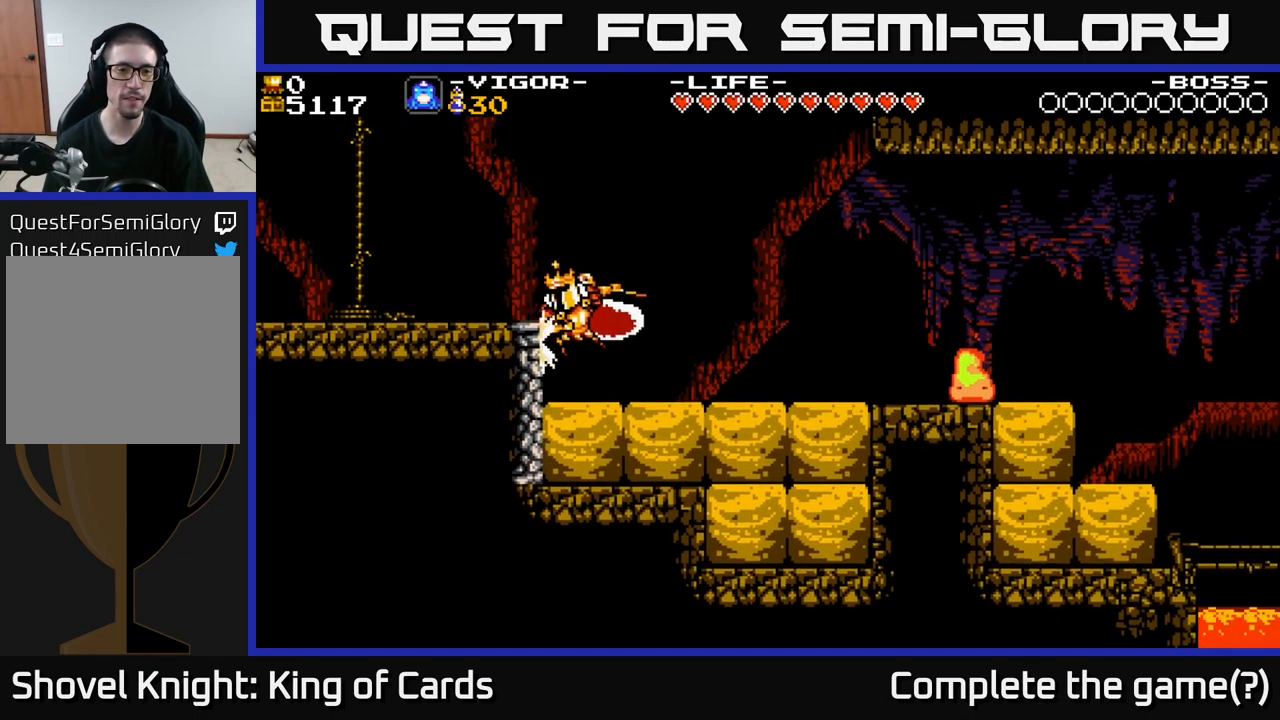
{"buttons": ["DPAD_RIGHT"], "right_stick": "center", "events": [[433, "DPAD_RIGHT", "down"]]}